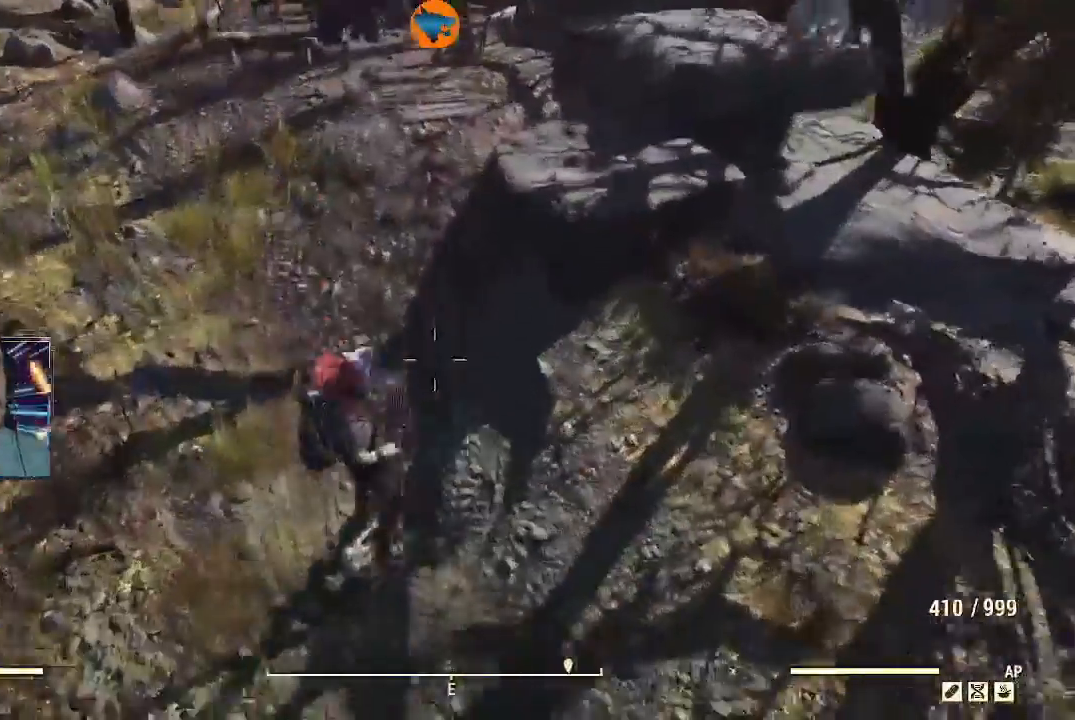
Gameplay with a controller (Xbox layout); each line is a JSON object with the inputs held at the frame after it (dt_ms = milliseconds from this image to that frame). "events" lists button and stick changes between this image and that frame as [ms after this image, input, new state], when the widget could be followed in between.
{"dt_ms": 500, "buttons": [], "left_stick": "center", "right_stick": "center", "events": [[233, "left_stick", "left"], [267, "right_stick", "down-left"], [400, "right_stick", "center"], [433, "left_stick", "center"]]}
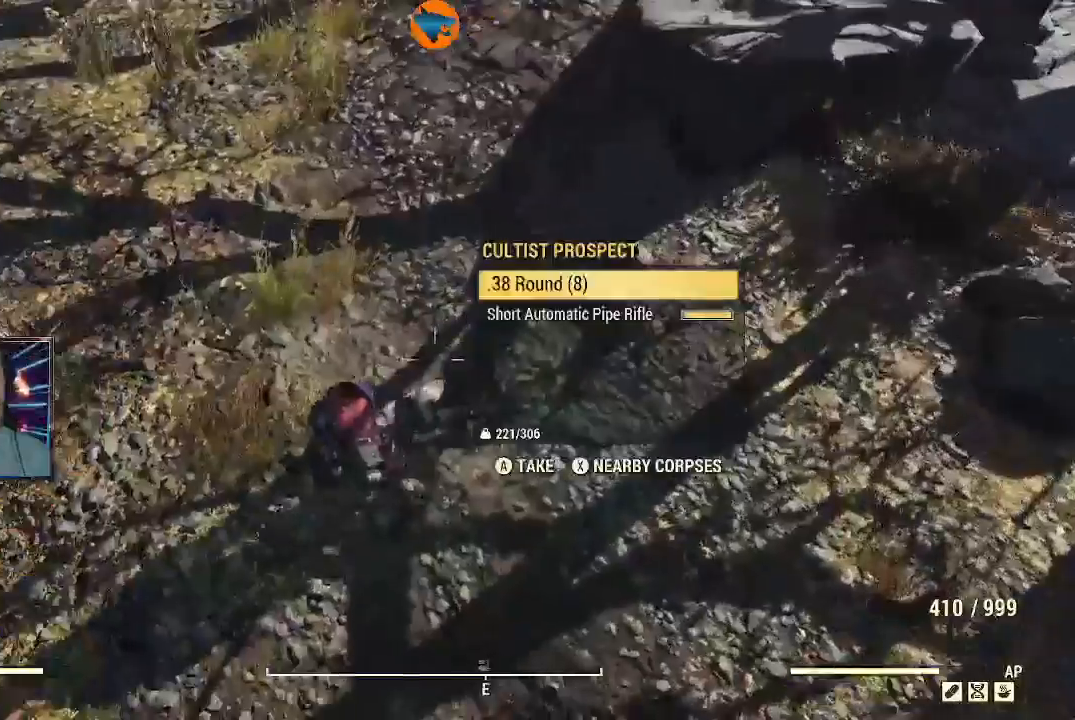
{"dt_ms": 500, "buttons": ["A"], "left_stick": "center", "right_stick": "center", "events": [[67, "right_stick", "down-left"], [233, "right_stick", "center"], [367, "A", "down"], [433, "A", "up"], [500, "A", "down"]]}
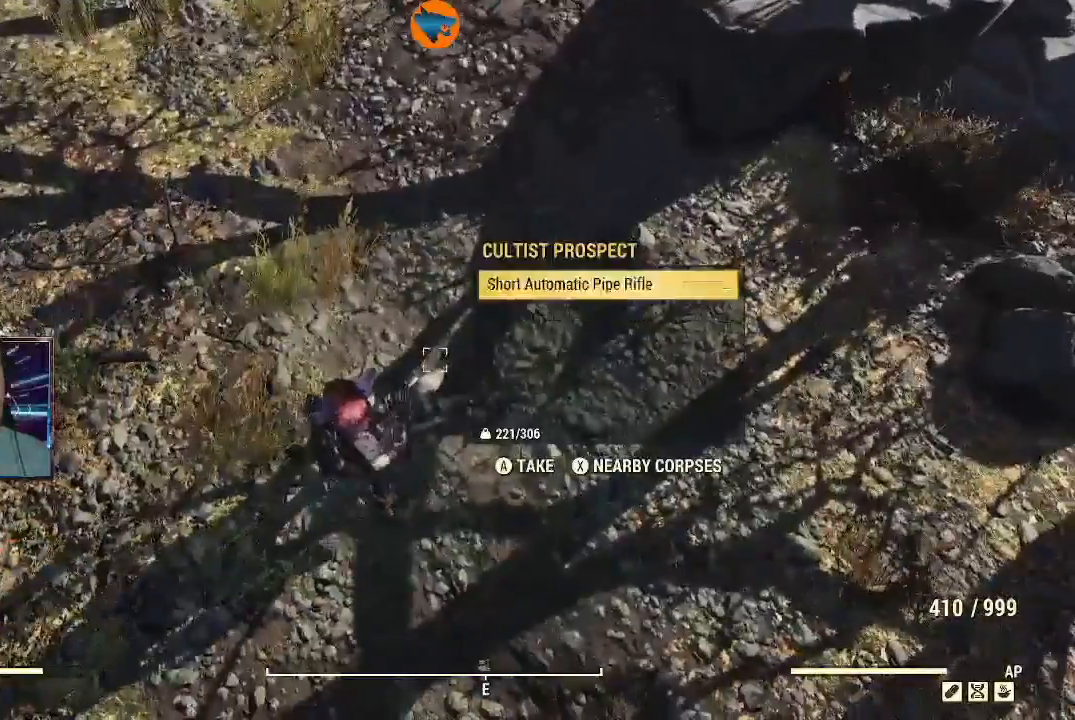
{"dt_ms": 500, "buttons": [], "left_stick": "up-right", "right_stick": "up-right", "events": [[100, "A", "up"], [367, "left_stick", "up-right"], [367, "right_stick", "up-right"]]}
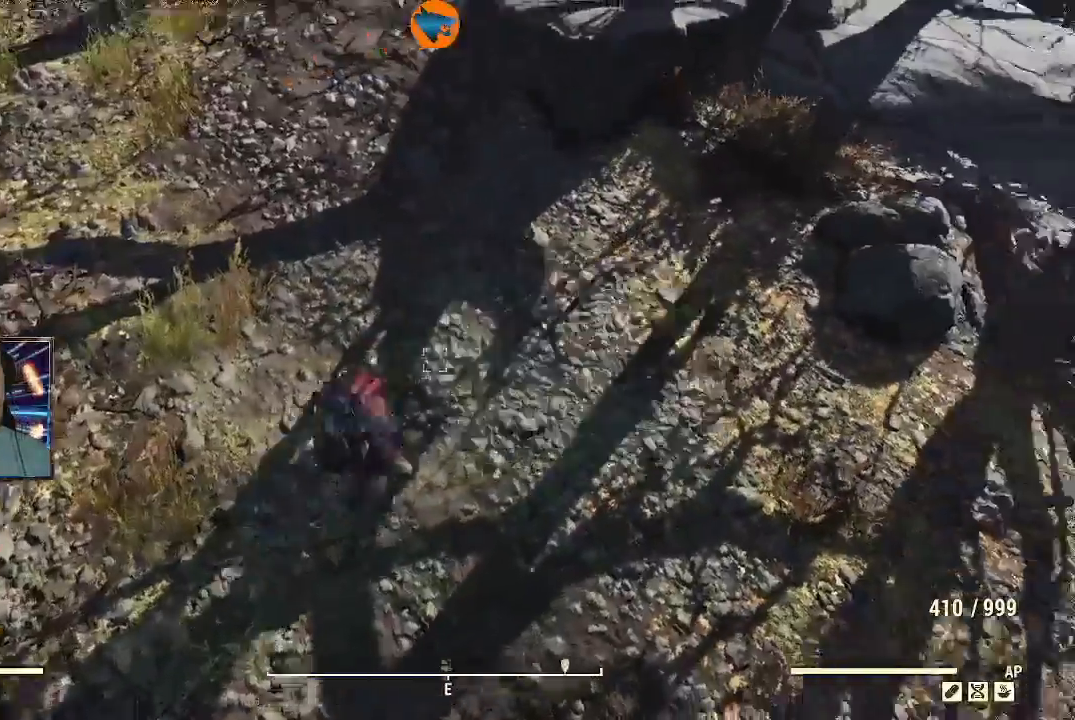
{"dt_ms": 500, "buttons": ["L3"], "left_stick": "up", "right_stick": "center", "events": [[333, "right_stick", "center"], [433, "L3", "down"], [433, "left_stick", "up"]]}
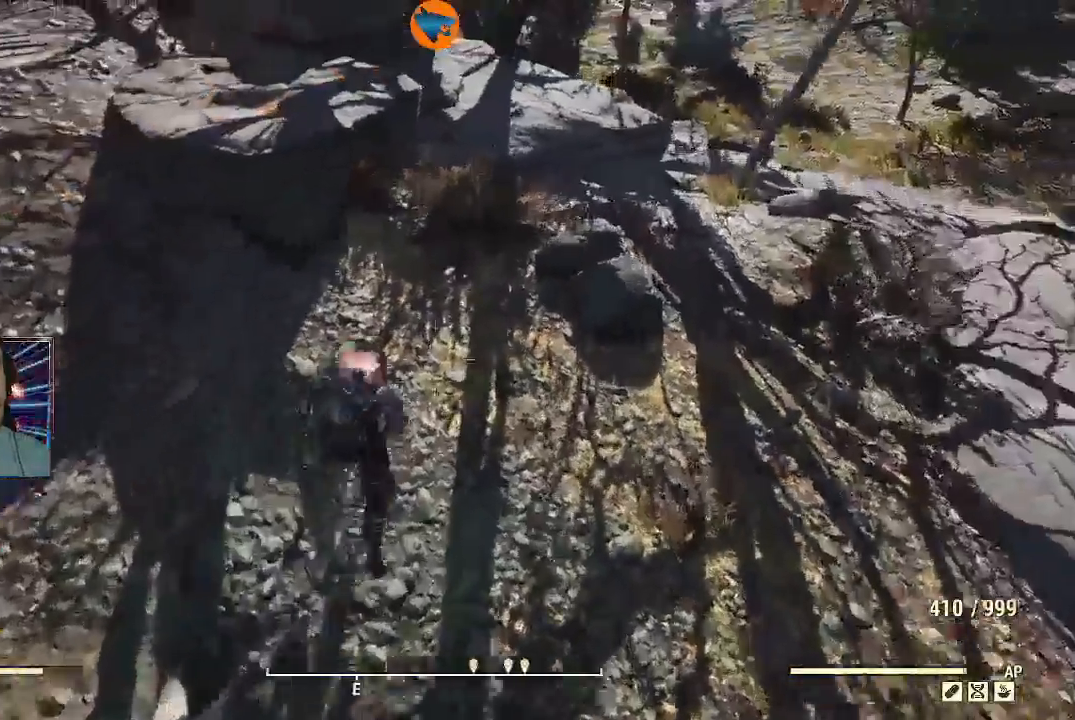
{"dt_ms": 500, "buttons": [], "left_stick": "up", "right_stick": "down-right", "events": [[133, "L3", "up"], [167, "right_stick", "right"], [400, "right_stick", "down-right"]]}
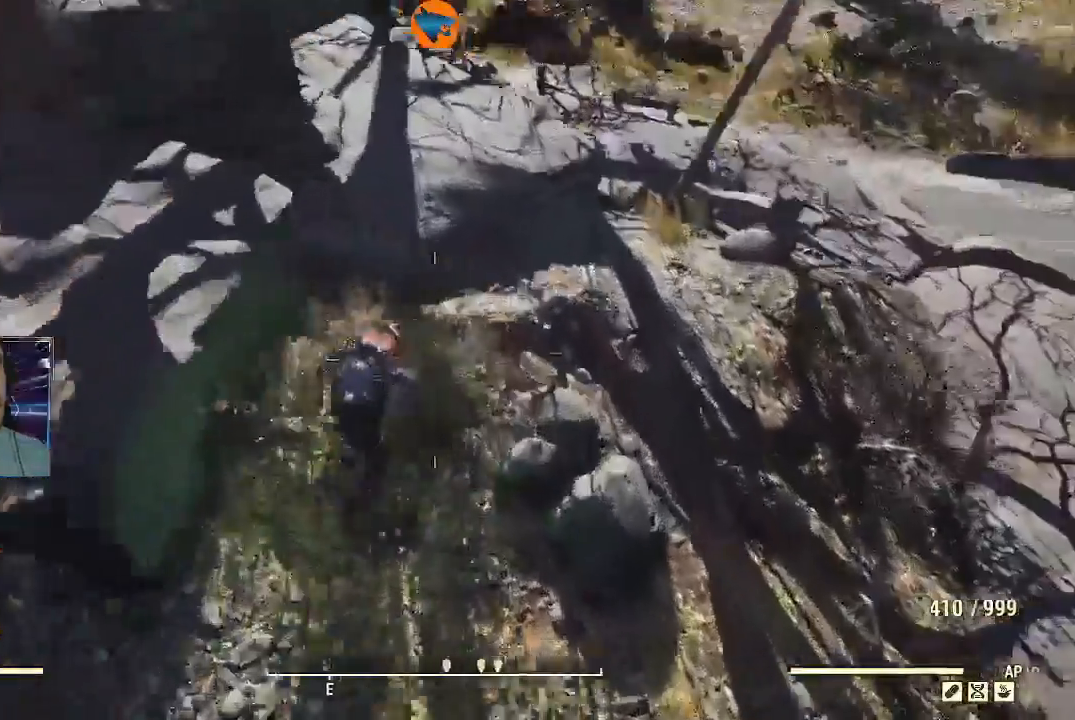
{"dt_ms": 500, "buttons": [], "left_stick": "down", "right_stick": "down-right", "events": [[500, "left_stick", "down"]]}
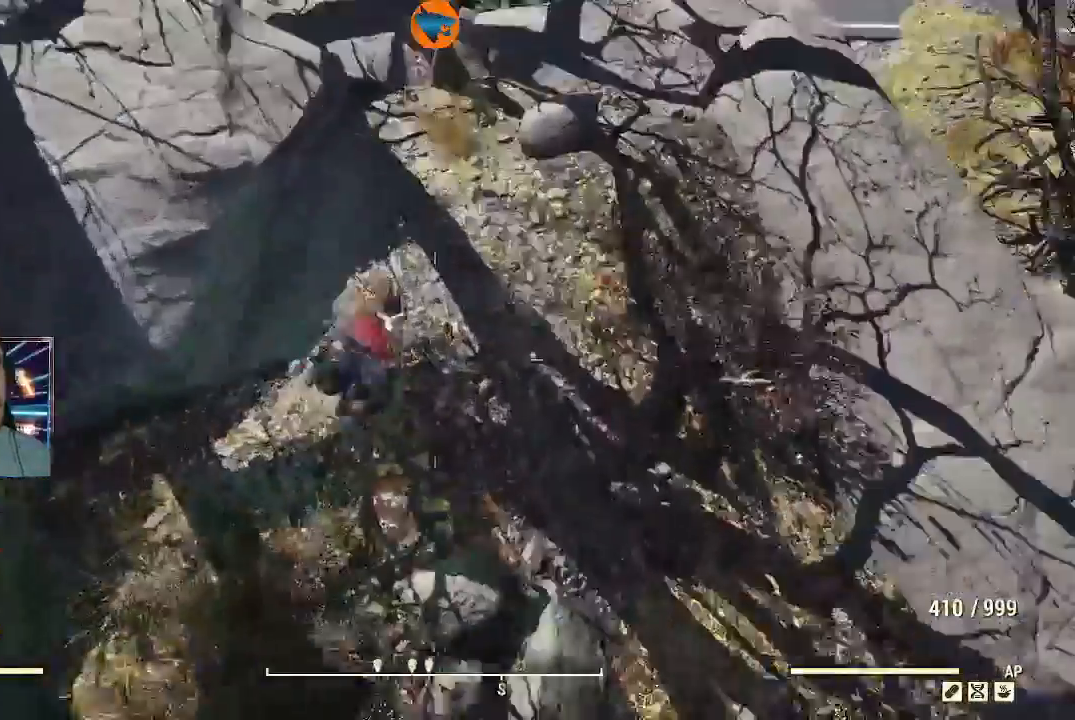
{"dt_ms": 500, "buttons": [], "left_stick": "up", "right_stick": "up", "events": [[167, "left_stick", "center"], [233, "left_stick", "up"], [233, "right_stick", "up"]]}
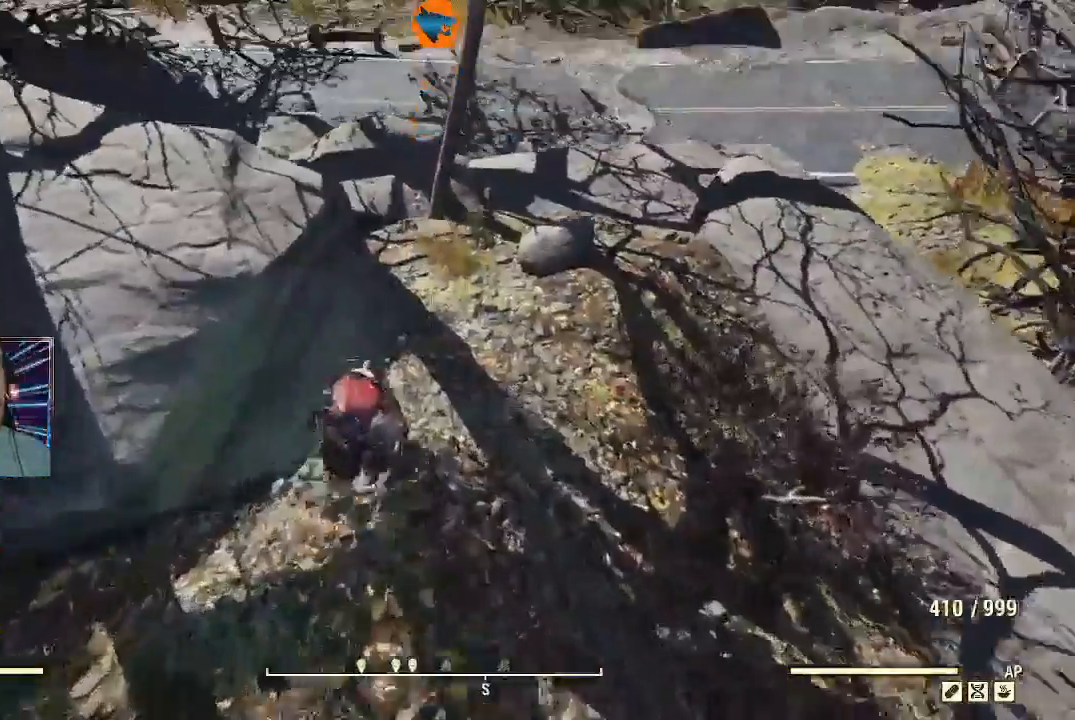
{"dt_ms": 500, "buttons": [], "left_stick": "up", "right_stick": "center", "events": [[100, "right_stick", "up-left"], [267, "right_stick", "center"]]}
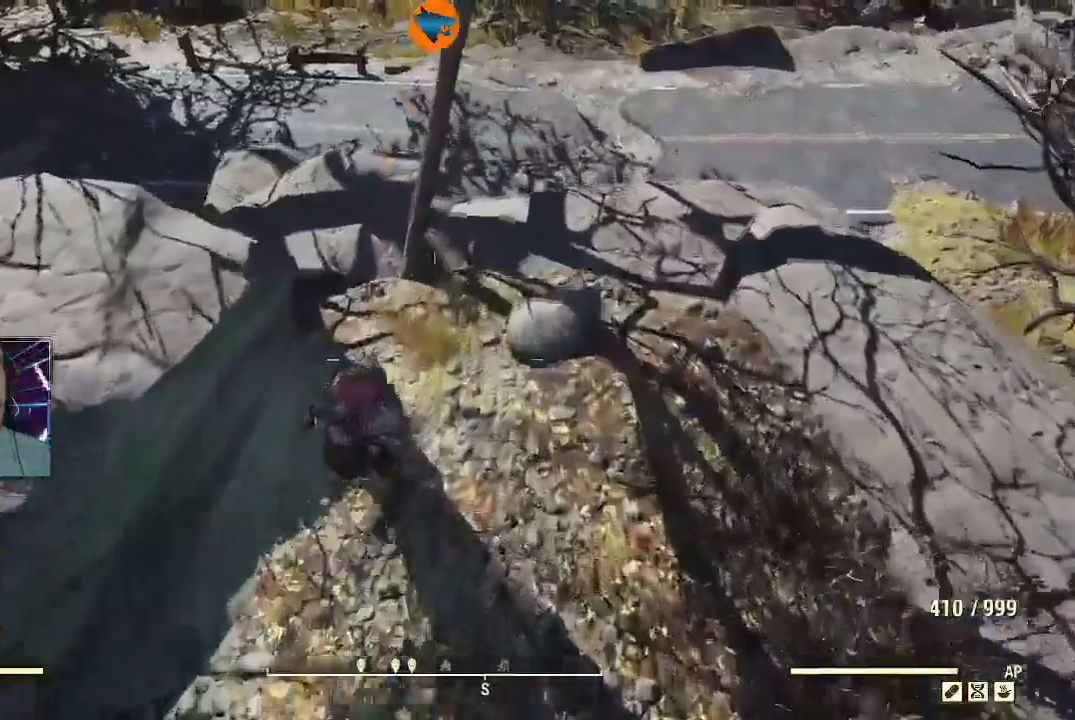
{"dt_ms": 500, "buttons": [], "left_stick": "up", "right_stick": "right", "events": [[33, "right_stick", "down-left"], [400, "right_stick", "down-right"], [500, "right_stick", "right"]]}
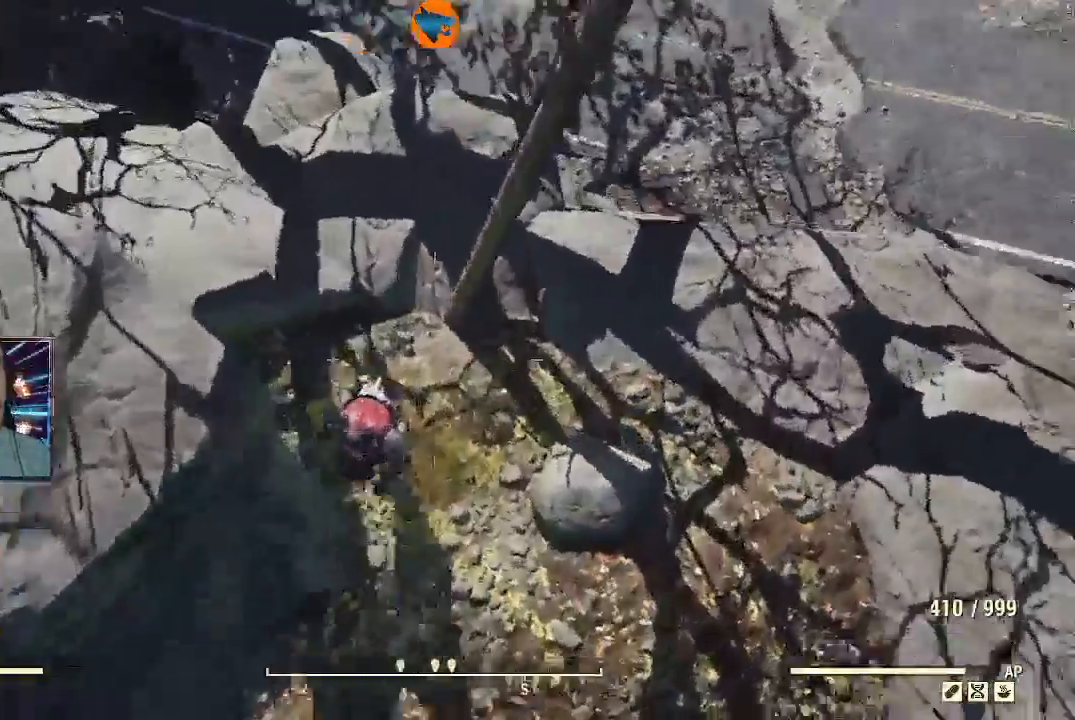
{"dt_ms": 500, "buttons": [], "left_stick": "up-right", "right_stick": "right", "events": [[200, "right_stick", "center"], [333, "left_stick", "up-right"], [367, "right_stick", "right"]]}
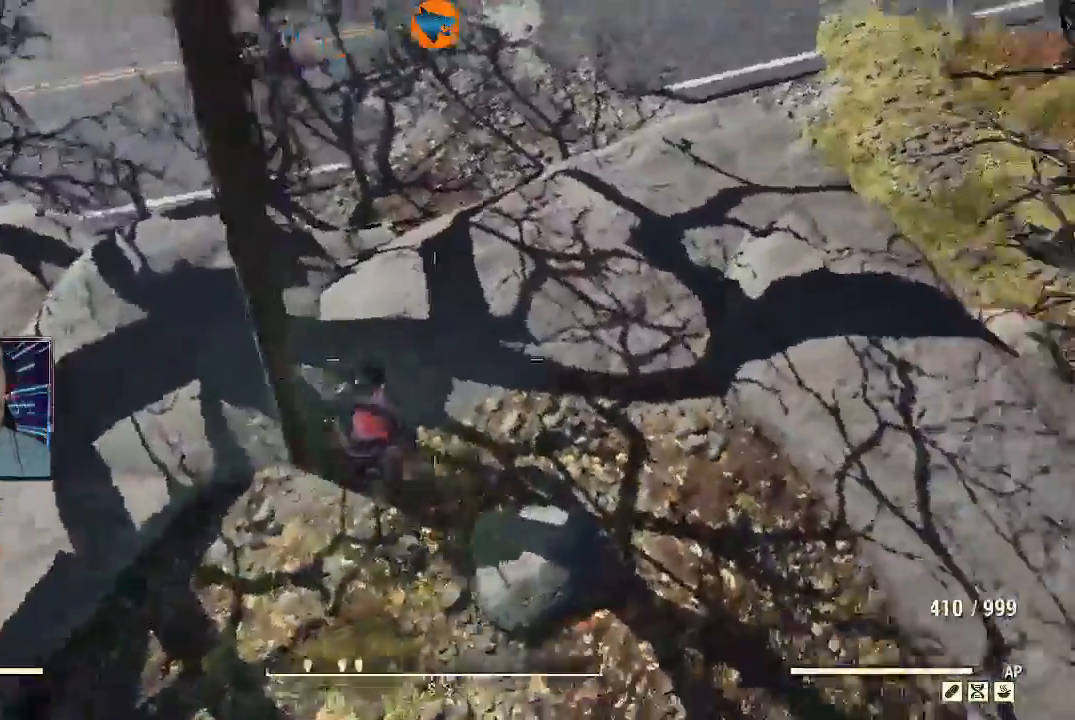
{"dt_ms": 500, "buttons": [], "left_stick": "up-right", "right_stick": "up-right", "events": [[100, "left_stick", "right"], [133, "right_stick", "up-right"], [400, "left_stick", "up-right"]]}
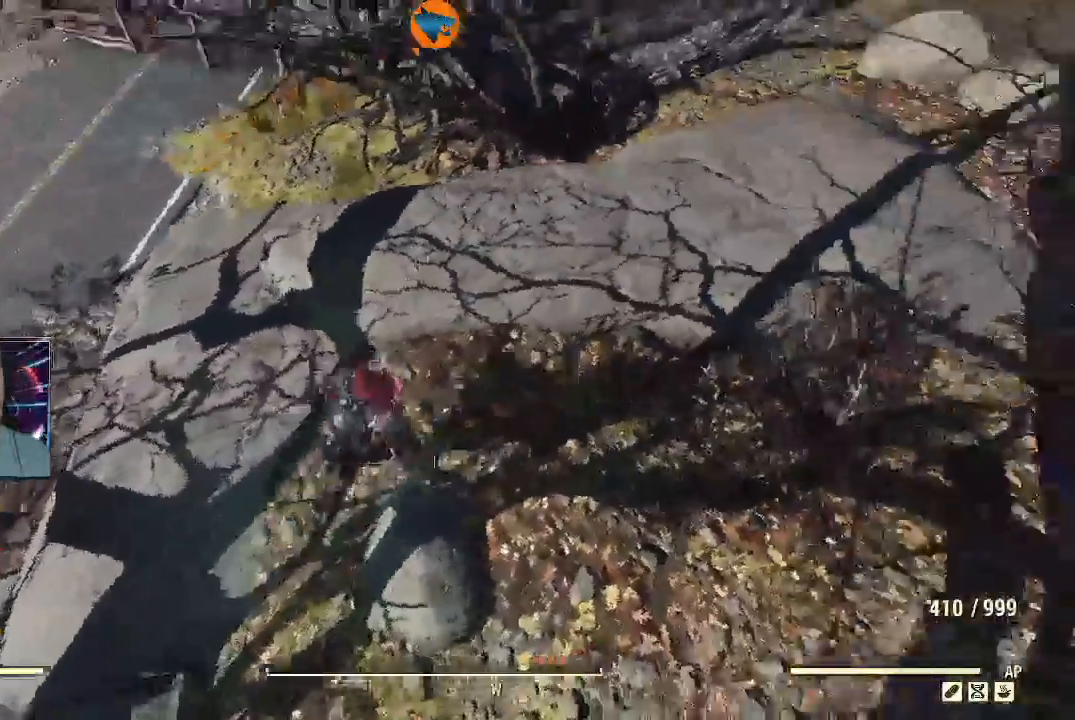
{"dt_ms": 500, "buttons": [], "left_stick": "up-right", "right_stick": "center", "events": [[367, "right_stick", "center"]]}
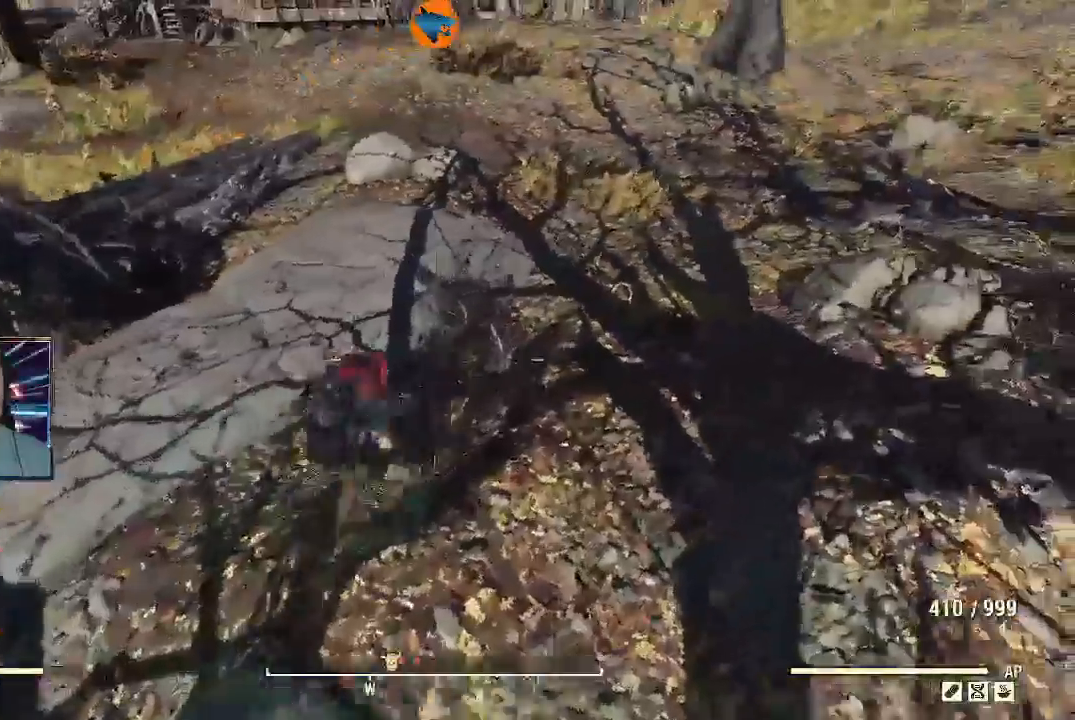
{"dt_ms": 500, "buttons": ["L1"], "left_stick": "up-right", "right_stick": "up", "events": [[167, "right_stick", "up-right"], [333, "right_stick", "up"], [467, "L1", "down"]]}
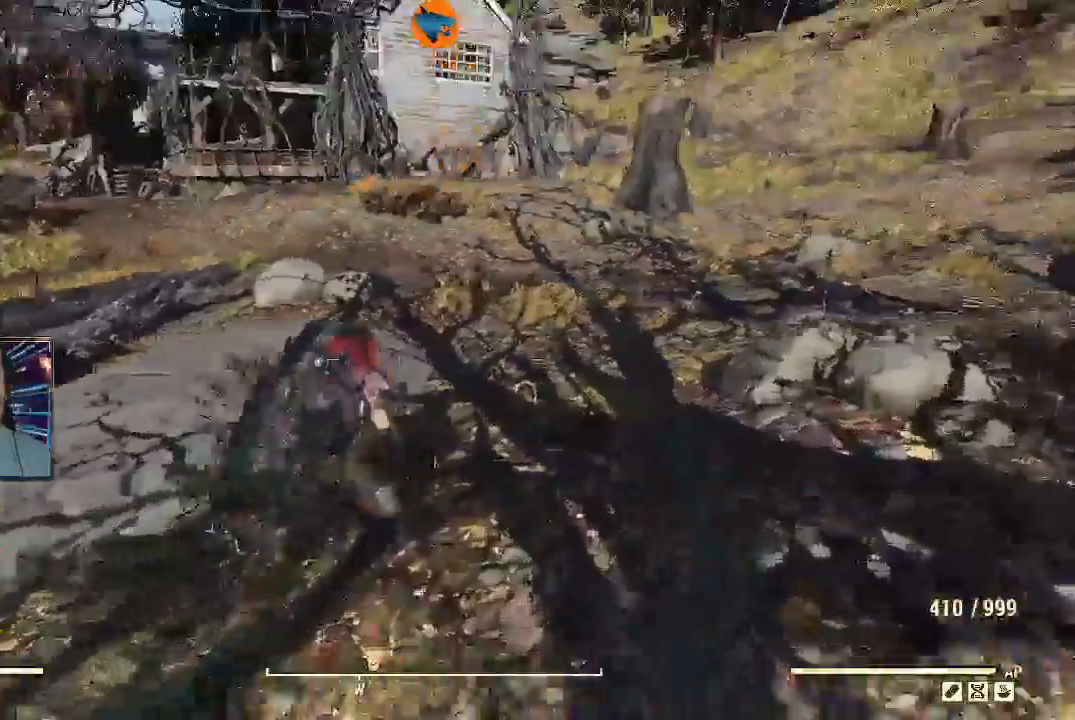
{"dt_ms": 500, "buttons": [], "left_stick": "up-right", "right_stick": "up-left", "events": [[100, "L1", "up"], [200, "right_stick", "up-left"]]}
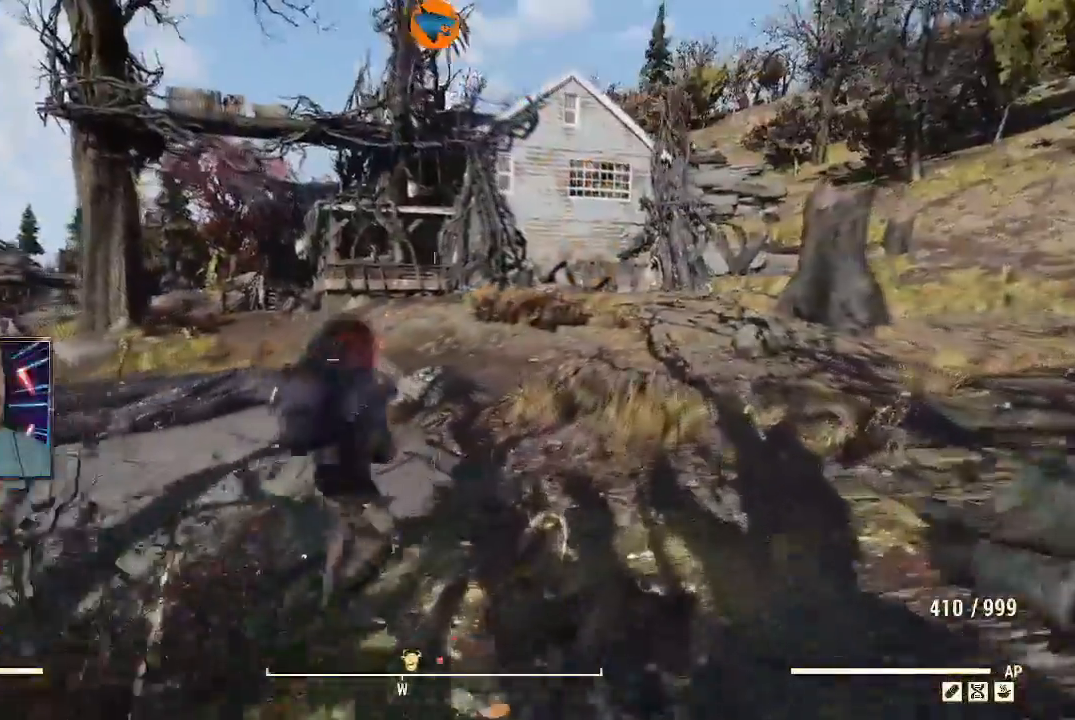
{"dt_ms": 500, "buttons": [], "left_stick": "up", "right_stick": "center", "events": [[200, "right_stick", "center"], [233, "left_stick", "up"], [300, "L3", "down"], [500, "L3", "up"]]}
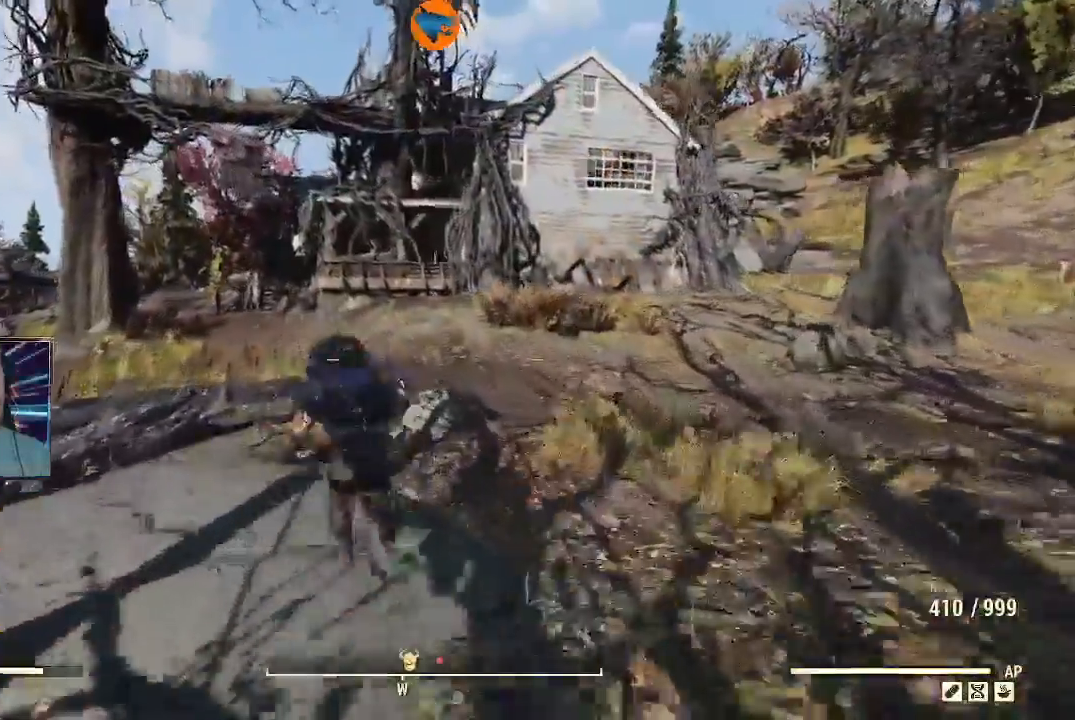
{"dt_ms": 500, "buttons": [], "left_stick": "up", "right_stick": "center", "events": [[300, "Y", "down"], [467, "Y", "up"]]}
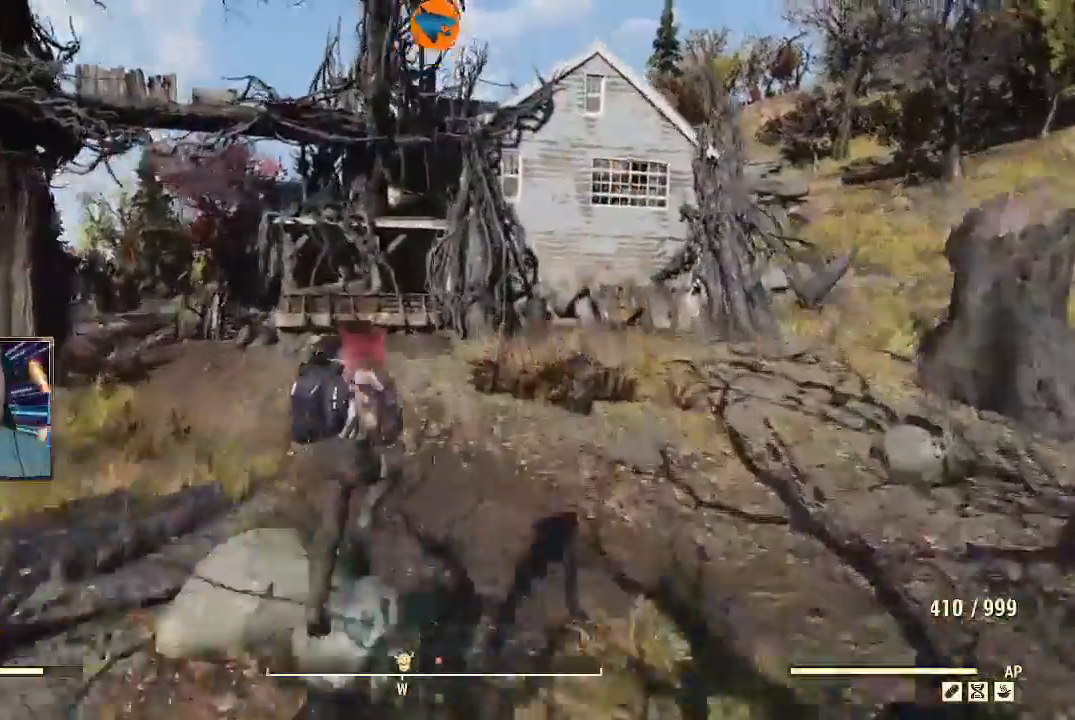
{"dt_ms": 500, "buttons": [], "left_stick": "up-left", "right_stick": "center", "events": [[333, "left_stick", "up-left"]]}
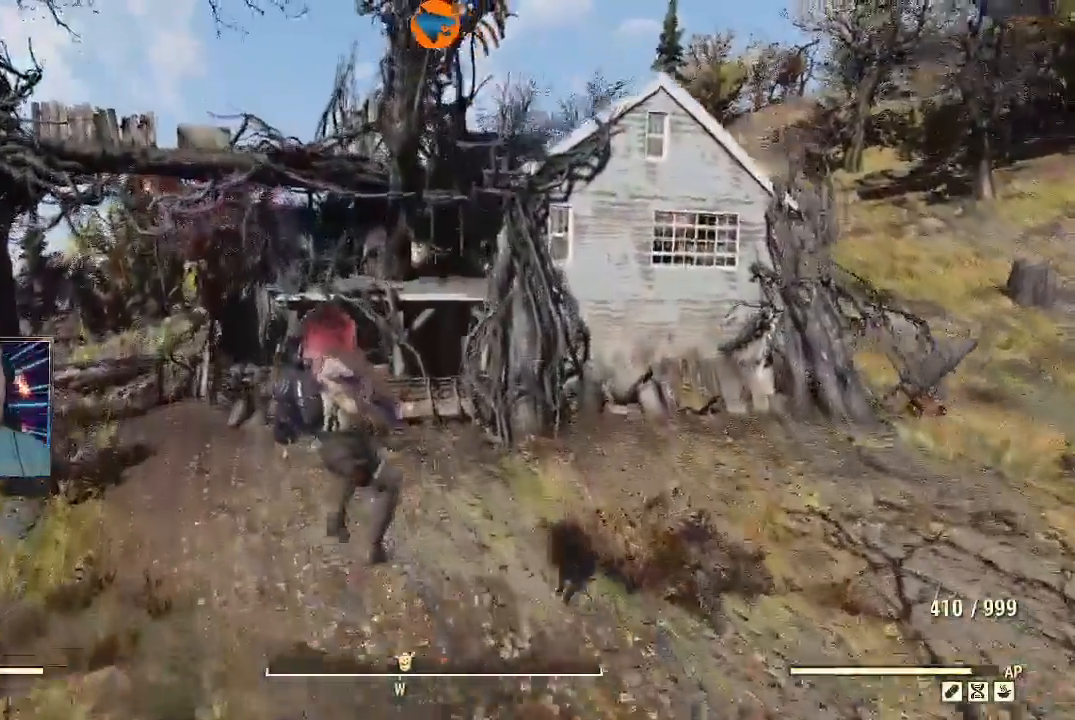
{"dt_ms": 1000, "buttons": [], "left_stick": "up-left", "right_stick": "center"}
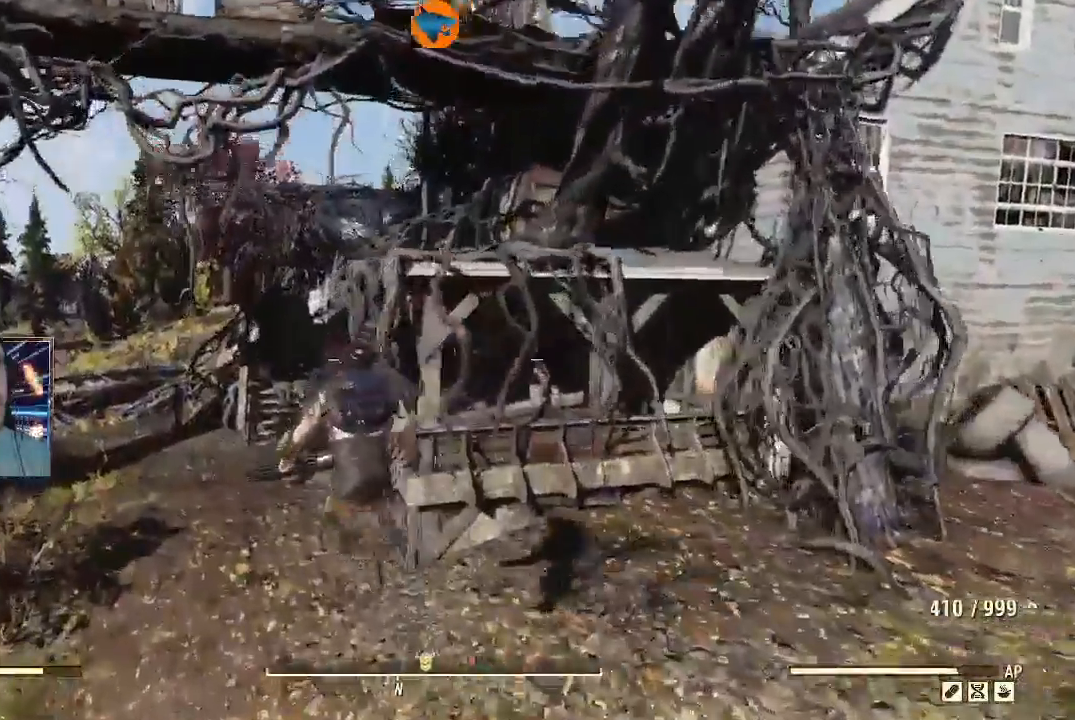
{"dt_ms": 500, "buttons": [], "left_stick": "up-left", "right_stick": "center", "events": [[233, "right_stick", "left"], [467, "right_stick", "center"]]}
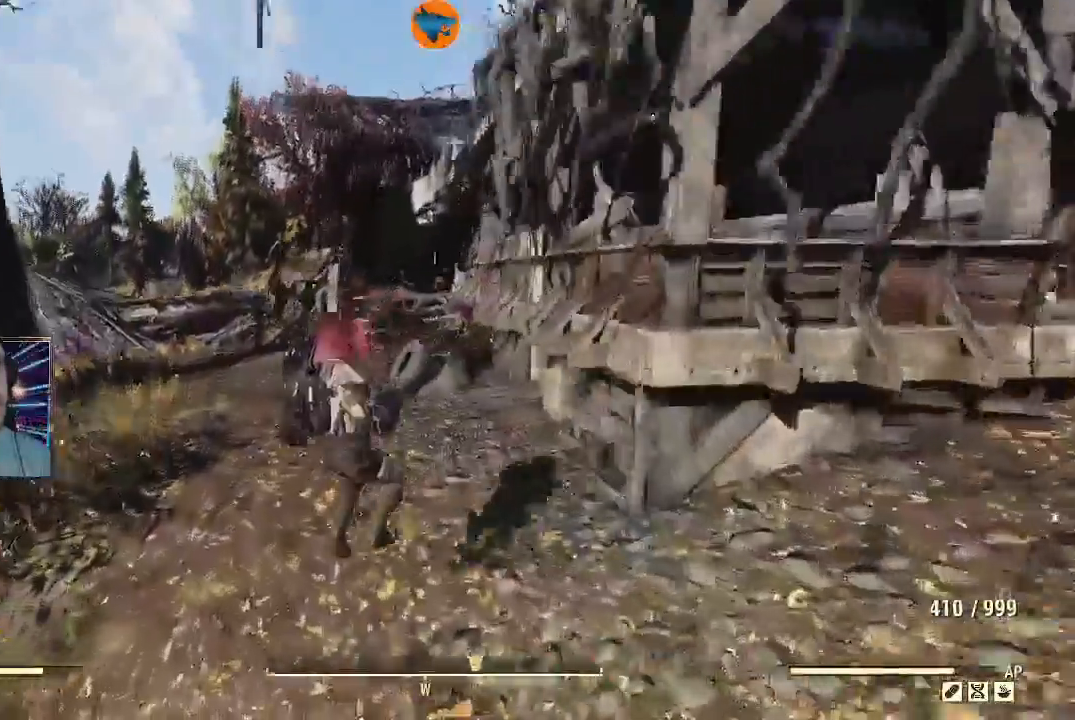
{"dt_ms": 500, "buttons": ["L2"], "left_stick": "up-left", "right_stick": "left", "events": [[100, "right_stick", "left"], [467, "L2", "down"]]}
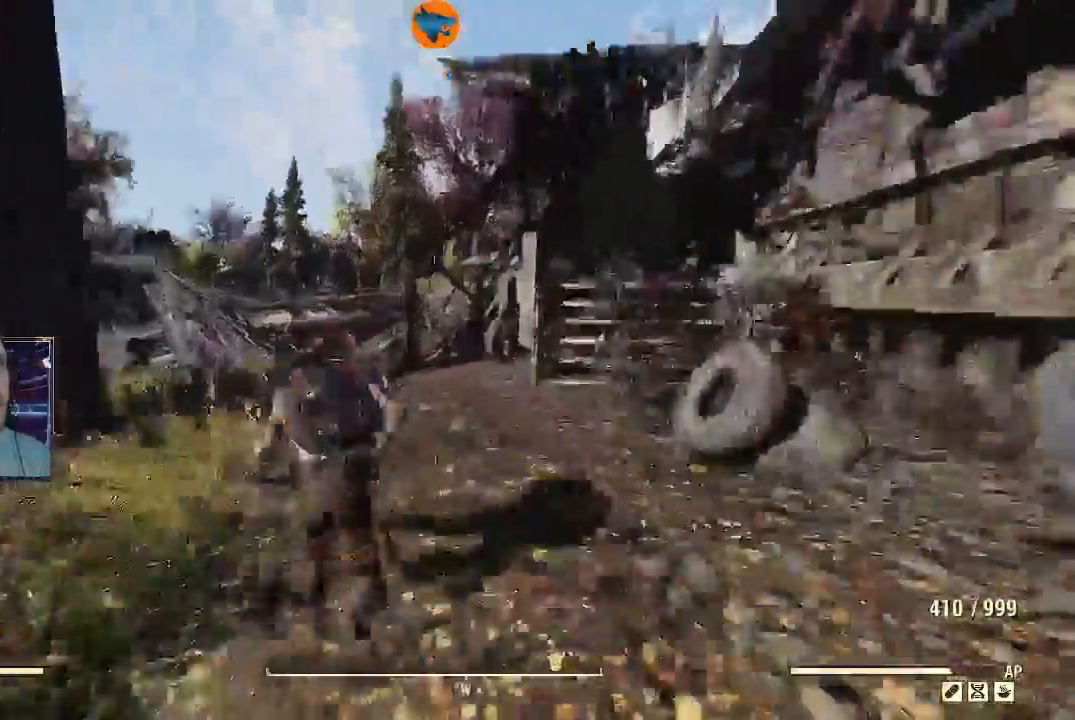
{"dt_ms": 500, "buttons": ["L2", "R2"], "left_stick": "up-left", "right_stick": "up-left", "events": [[200, "R2", "down"], [500, "right_stick", "up-left"]]}
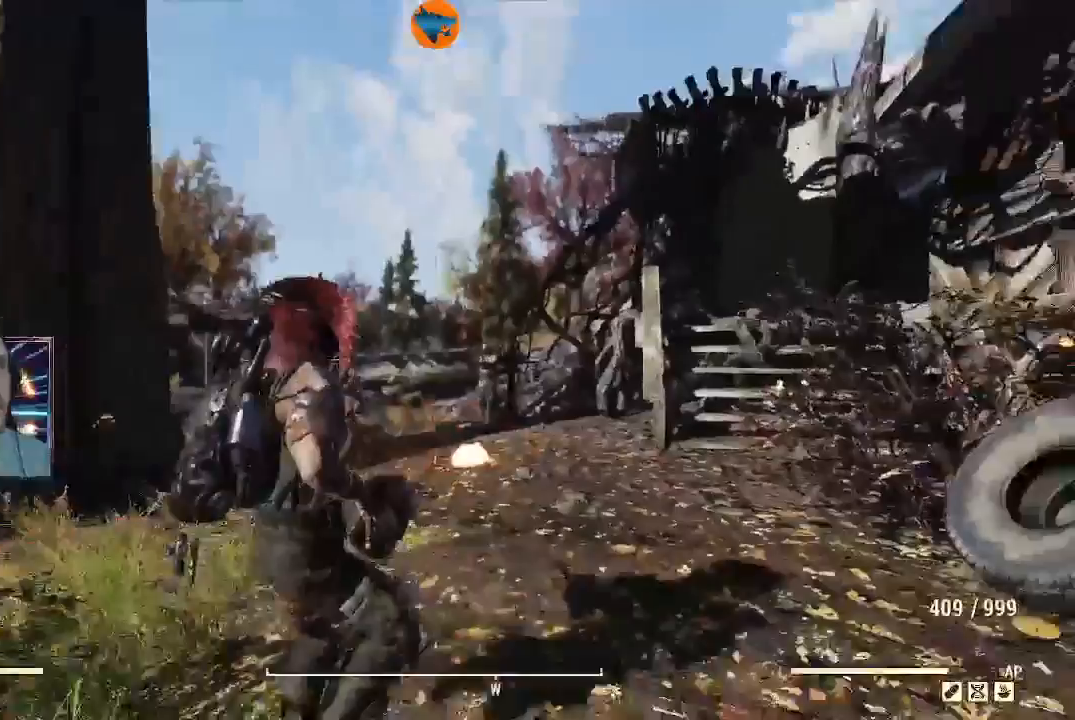
{"dt_ms": 500, "buttons": ["L2", "R2"], "left_stick": "up", "right_stick": "down-right", "events": [[33, "right_stick", "left"], [100, "right_stick", "down-right"], [133, "left_stick", "up"], [267, "right_stick", "center"], [467, "right_stick", "down-right"]]}
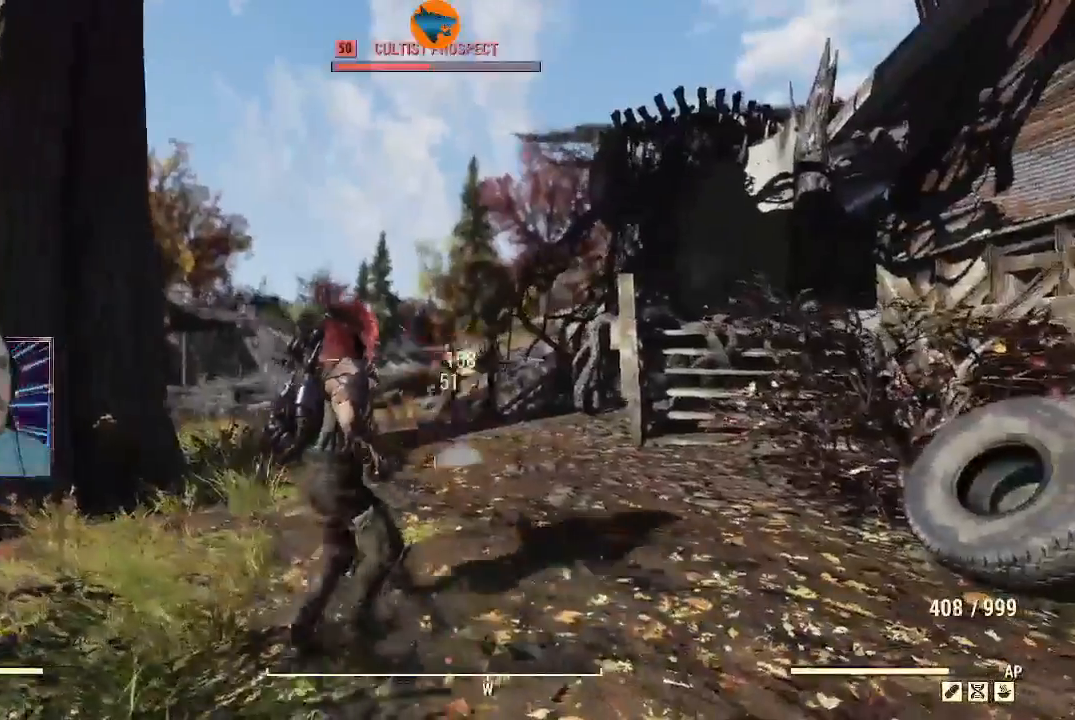
{"dt_ms": 500, "buttons": ["L2", "R2"], "left_stick": "up", "right_stick": "center", "events": [[100, "right_stick", "center"]]}
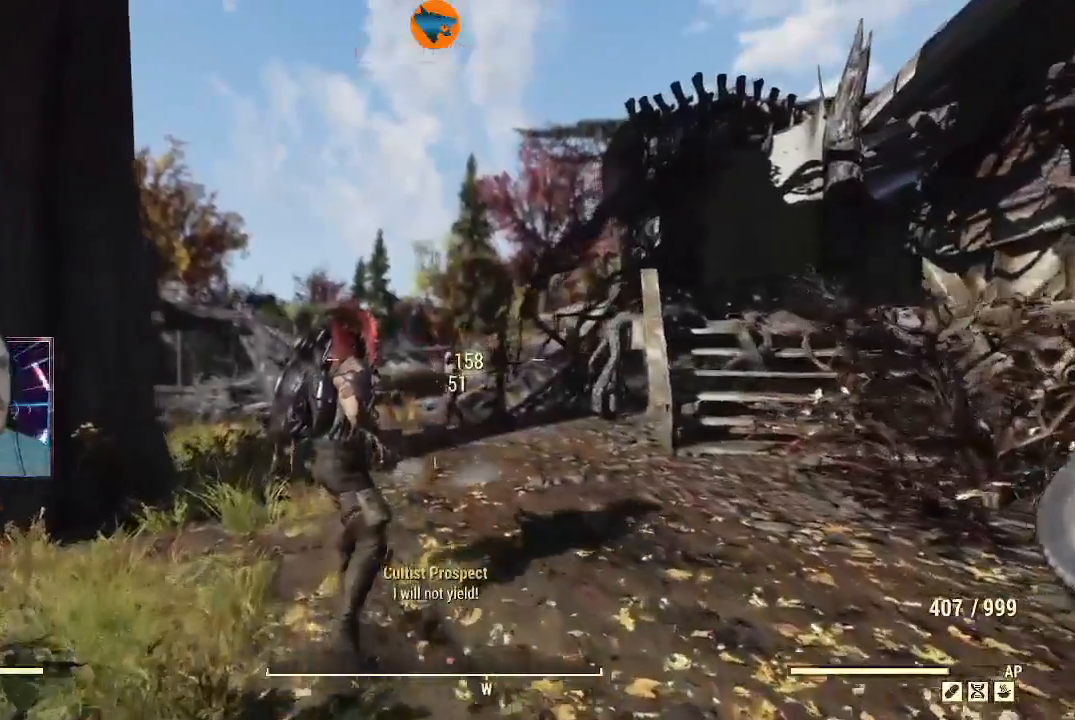
{"dt_ms": 500, "buttons": [], "left_stick": "up", "right_stick": "center", "events": [[33, "right_stick", "down"], [333, "right_stick", "down-right"], [367, "L2", "up"], [367, "R2", "up"], [500, "right_stick", "center"]]}
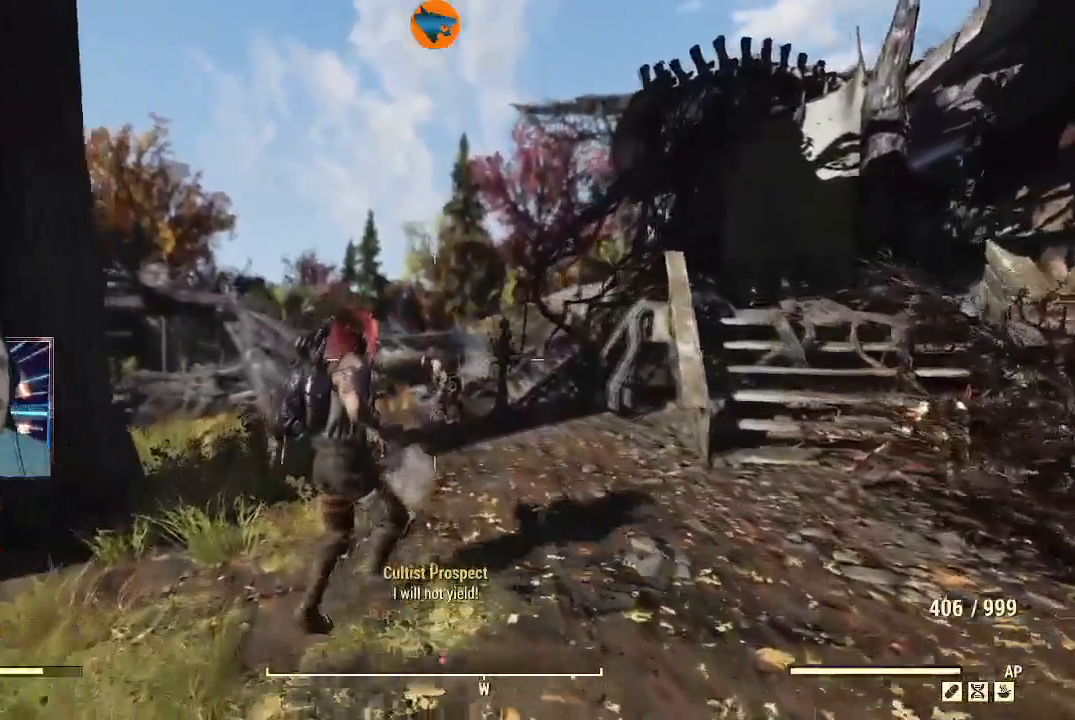
{"dt_ms": 500, "buttons": ["L2"], "left_stick": "up", "right_stick": "center", "events": [[67, "right_stick", "down"], [433, "L2", "down"], [467, "right_stick", "center"]]}
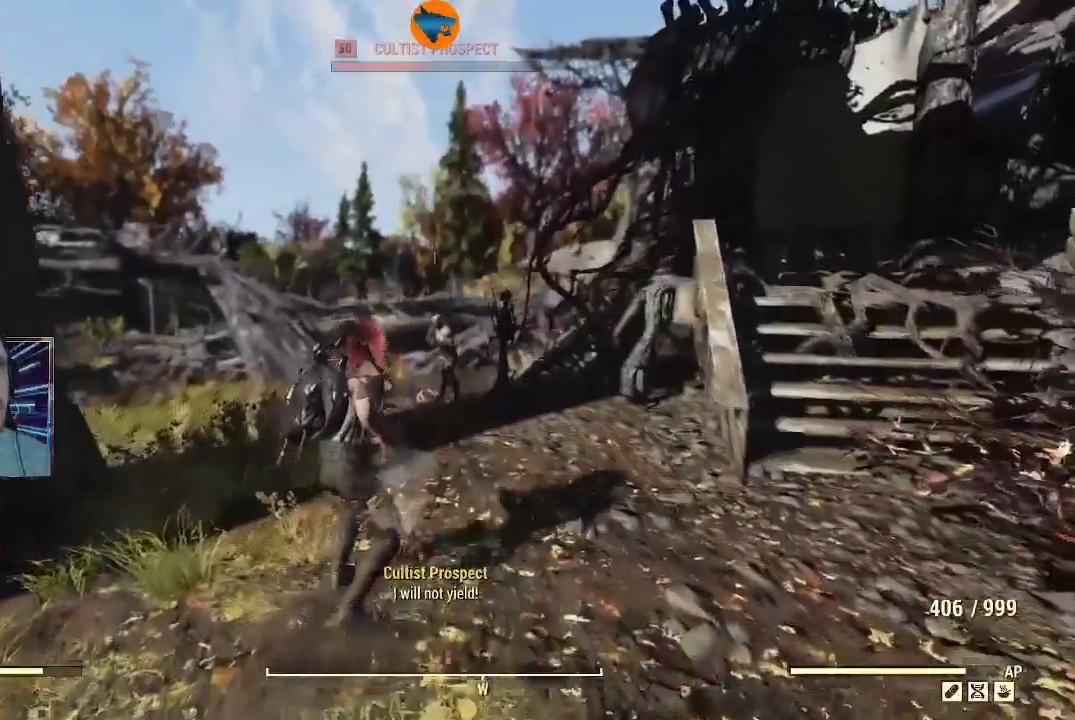
{"dt_ms": 500, "buttons": ["L2", "R2"], "left_stick": "up", "right_stick": "center", "events": [[67, "R2", "down"], [133, "right_stick", "up-right"], [367, "right_stick", "center"]]}
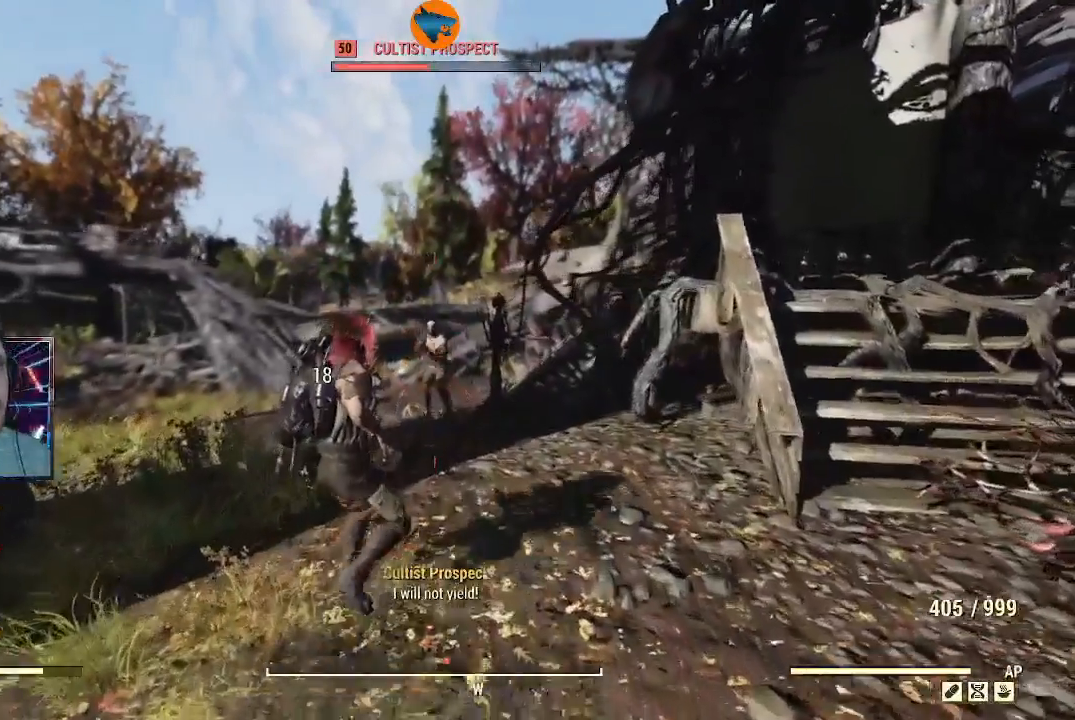
{"dt_ms": 500, "buttons": ["L2", "R2"], "left_stick": "up", "right_stick": "center", "events": []}
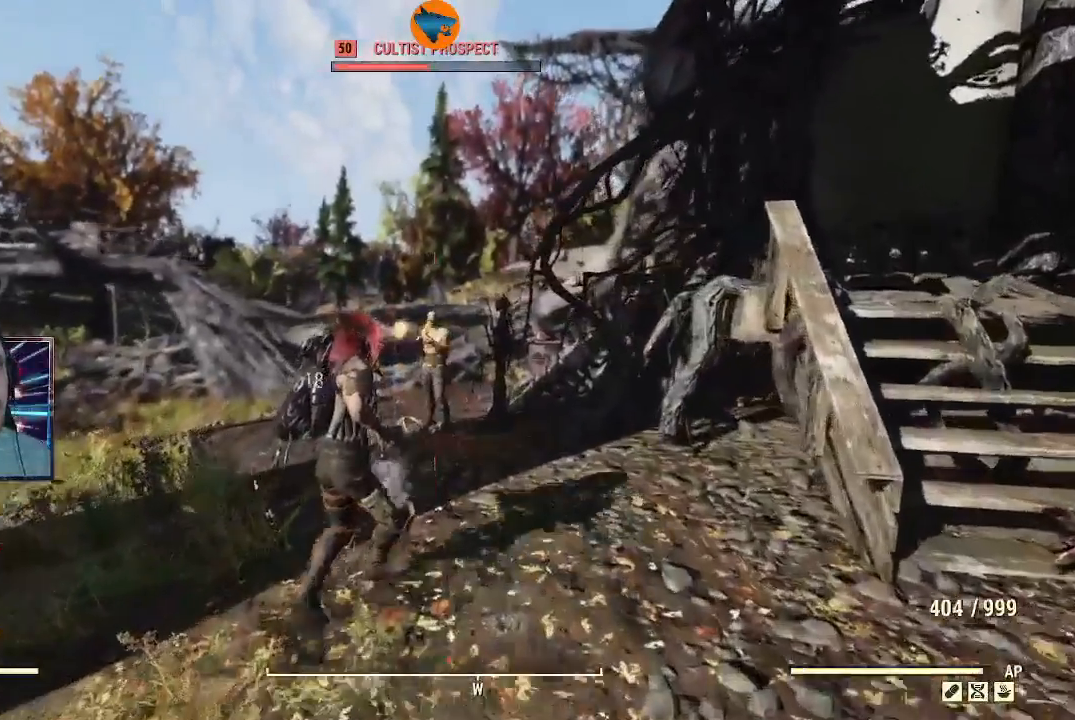
{"dt_ms": 500, "buttons": ["L2", "R2"], "left_stick": "up", "right_stick": "center", "events": []}